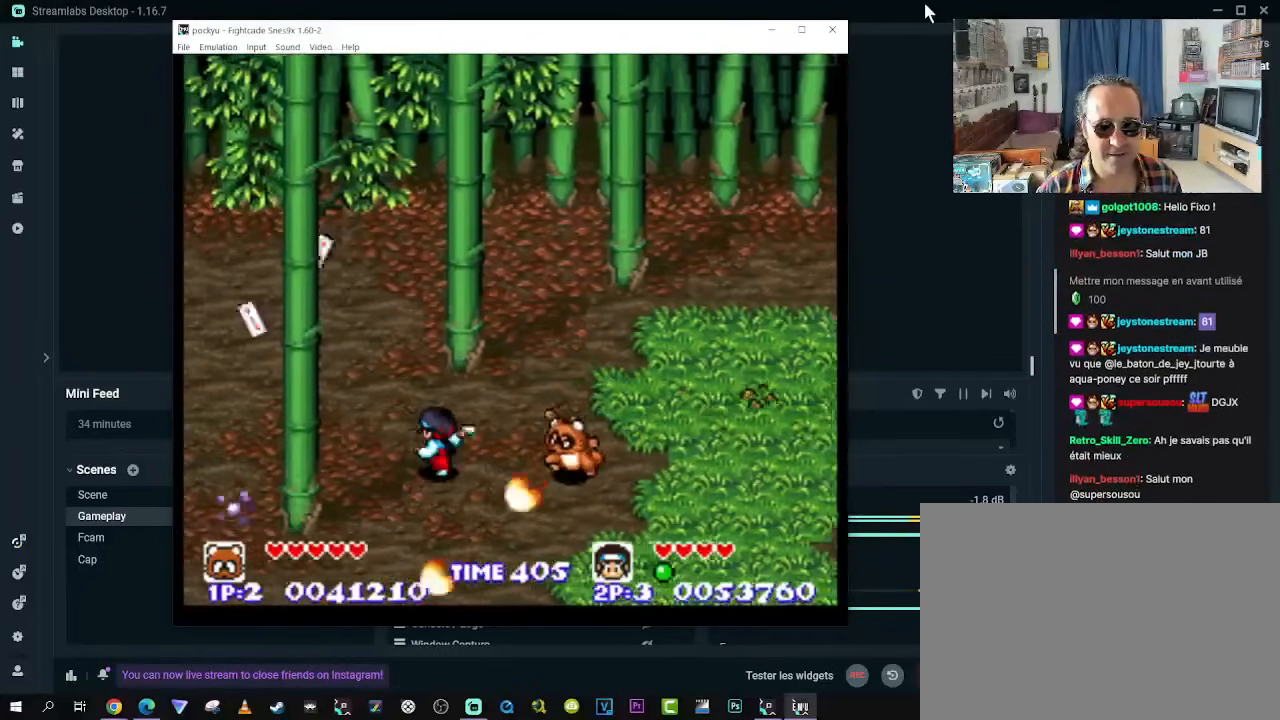
Gameplay with a controller (Xbox layout); each line is a JSON object with the inputs held at the frame after it (dt_ms = milliseconds from this image to that frame). "events" lists button and stick changes between this image and that frame as [ms after this image, input, new state], when the widget could be followed in between. Not read: L3 R3 X.
{"dt_ms": 500, "buttons": ["DPAD_DOWN", "DPAD_LEFT"], "left_stick": "center", "right_stick": "center", "events": []}
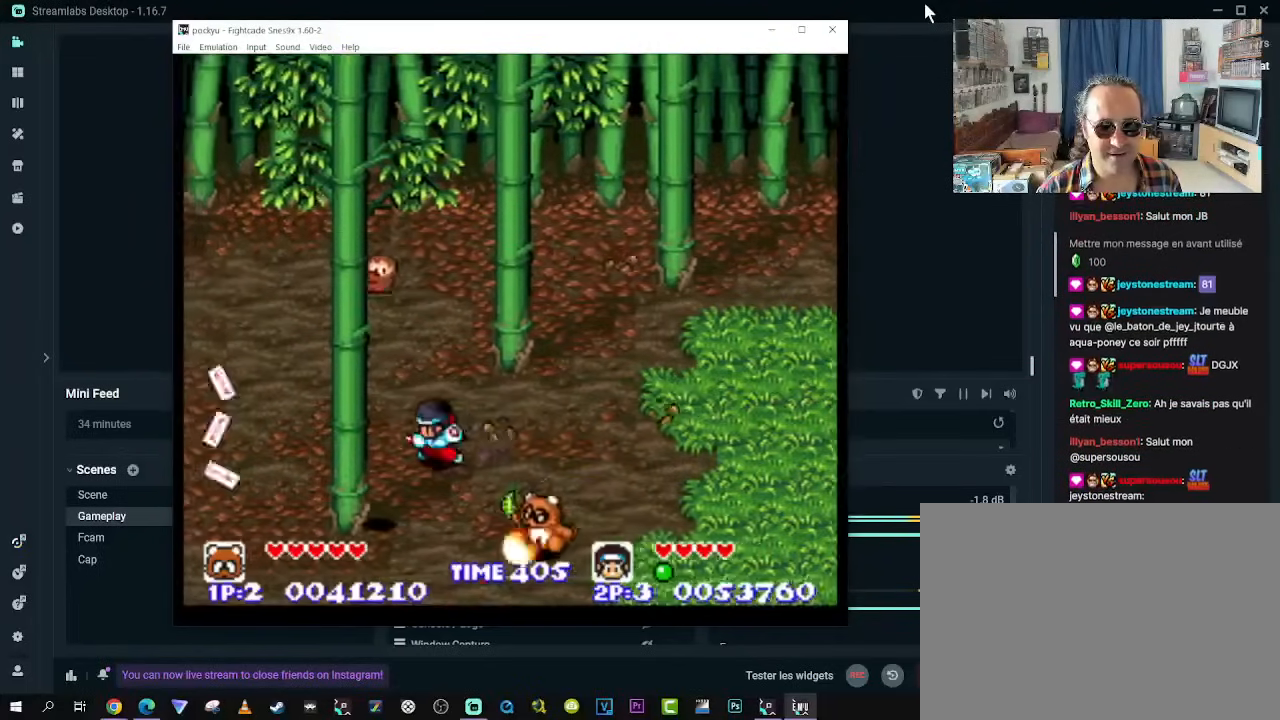
{"dt_ms": 500, "buttons": ["DPAD_LEFT"], "left_stick": "center", "right_stick": "center", "events": [[33, "DPAD_DOWN", "up"], [33, "DPAD_UP", "down"], [50, "DPAD_LEFT", "up"], [133, "DPAD_UP", "up"], [267, "DPAD_DOWN", "down"], [383, "DPAD_LEFT", "down"], [483, "DPAD_DOWN", "up"]]}
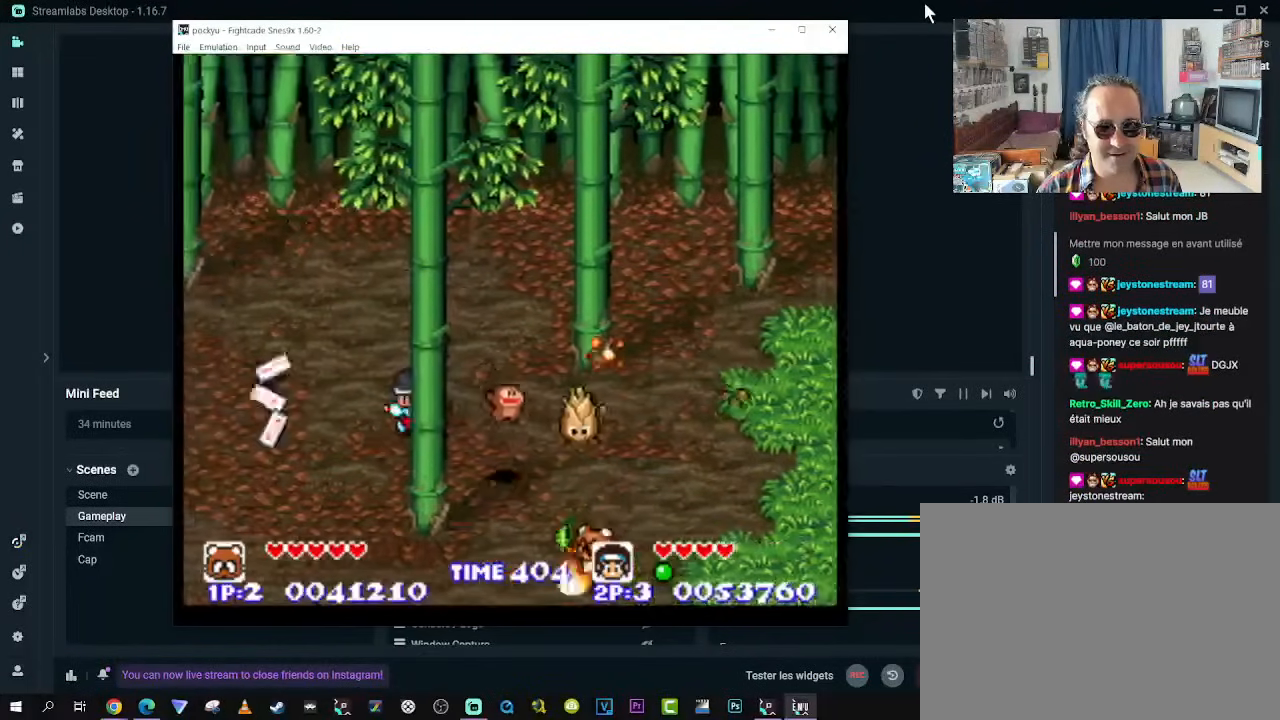
{"dt_ms": 500, "buttons": [], "left_stick": "center", "right_stick": "center", "events": [[50, "DPAD_UP", "down"], [100, "DPAD_LEFT", "up"], [200, "DPAD_UP", "up"]]}
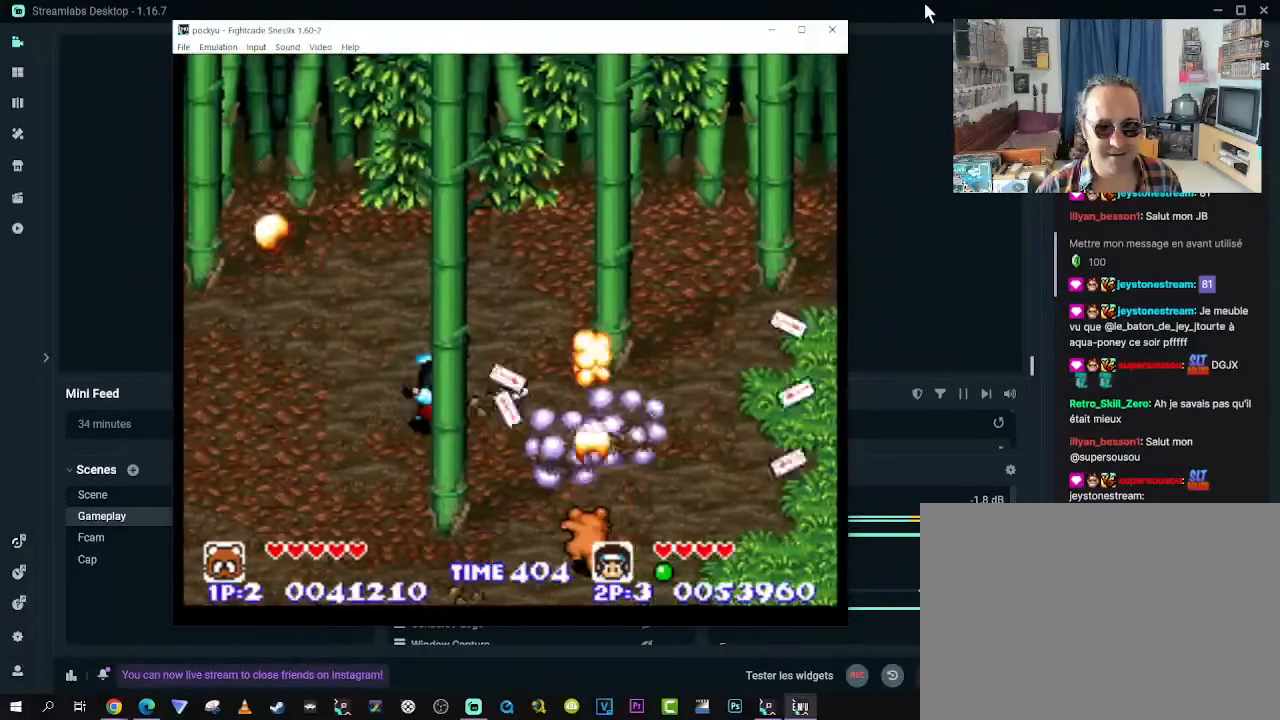
{"dt_ms": 500, "buttons": [], "left_stick": "center", "right_stick": "center", "events": []}
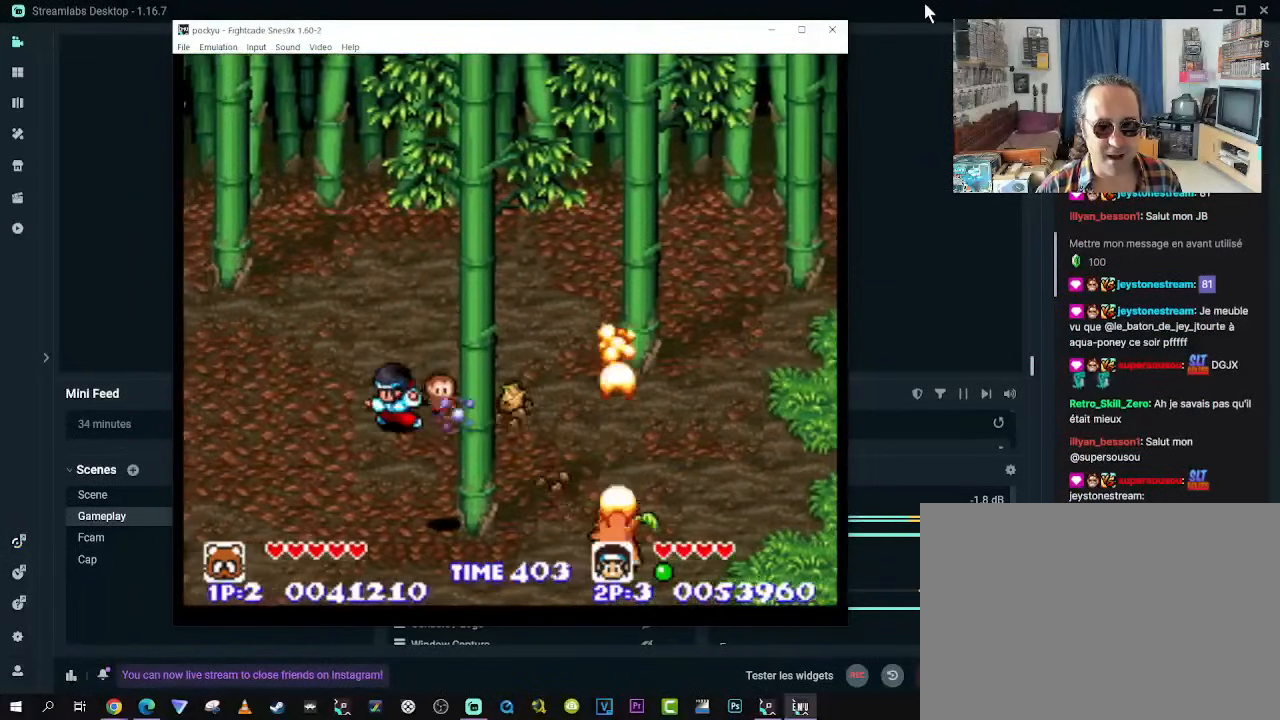
{"dt_ms": 500, "buttons": [], "left_stick": "center", "right_stick": "center", "events": [[333, "DPAD_LEFT", "down"], [333, "DPAD_UP", "down"], [417, "DPAD_LEFT", "up"], [417, "DPAD_UP", "up"]]}
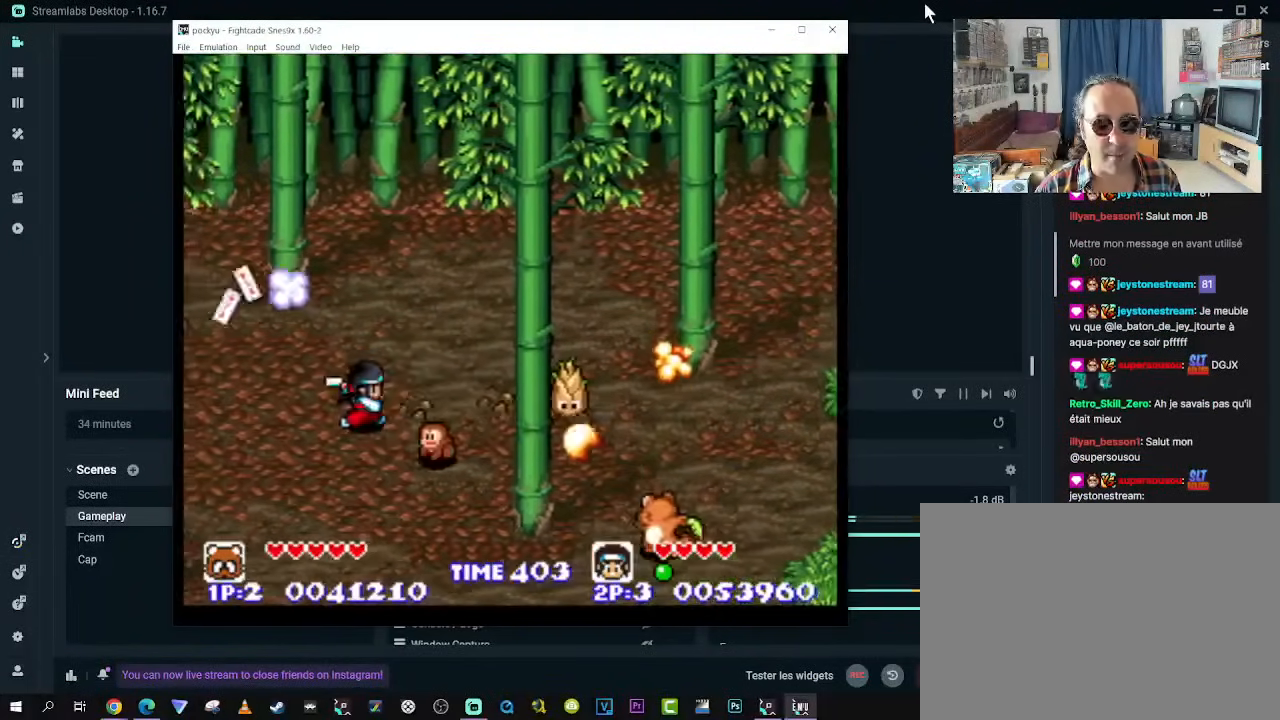
{"dt_ms": 500, "buttons": [], "left_stick": "center", "right_stick": "center", "events": []}
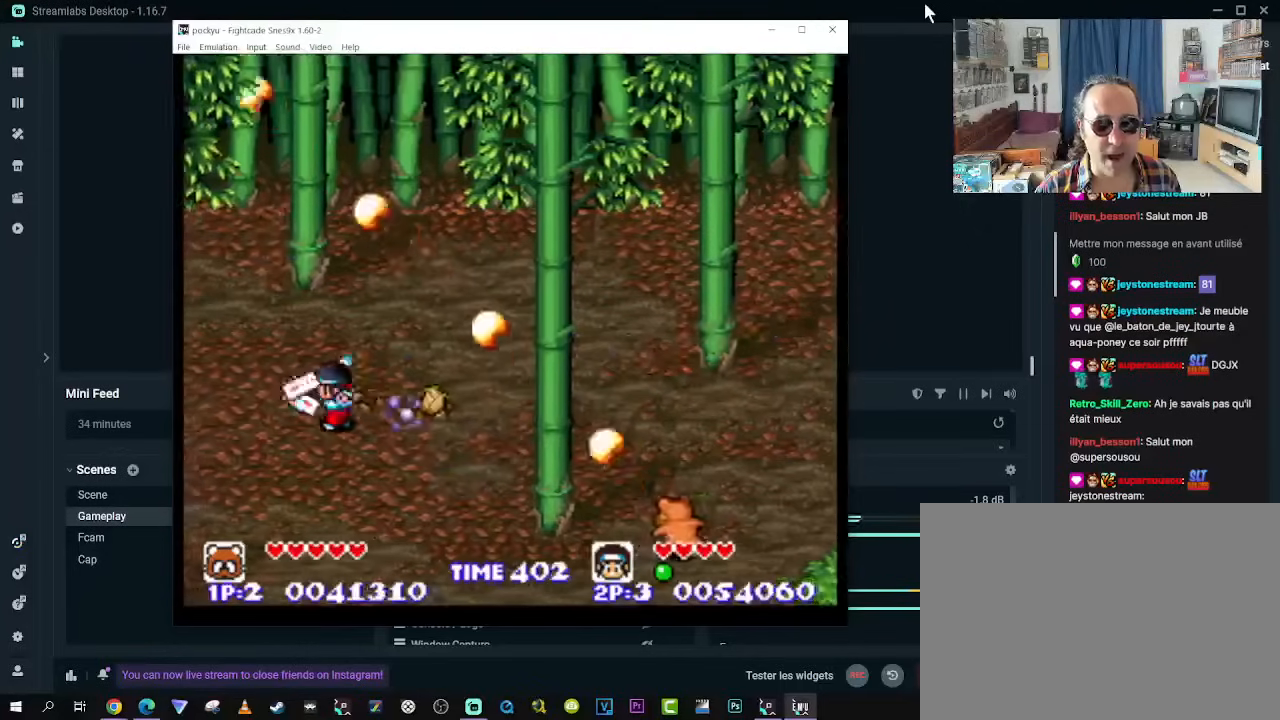
{"dt_ms": 500, "buttons": ["DPAD_UP"], "left_stick": "center", "right_stick": "center", "events": [[150, "DPAD_LEFT", "down"], [150, "DPAD_UP", "down"], [333, "DPAD_LEFT", "up"]]}
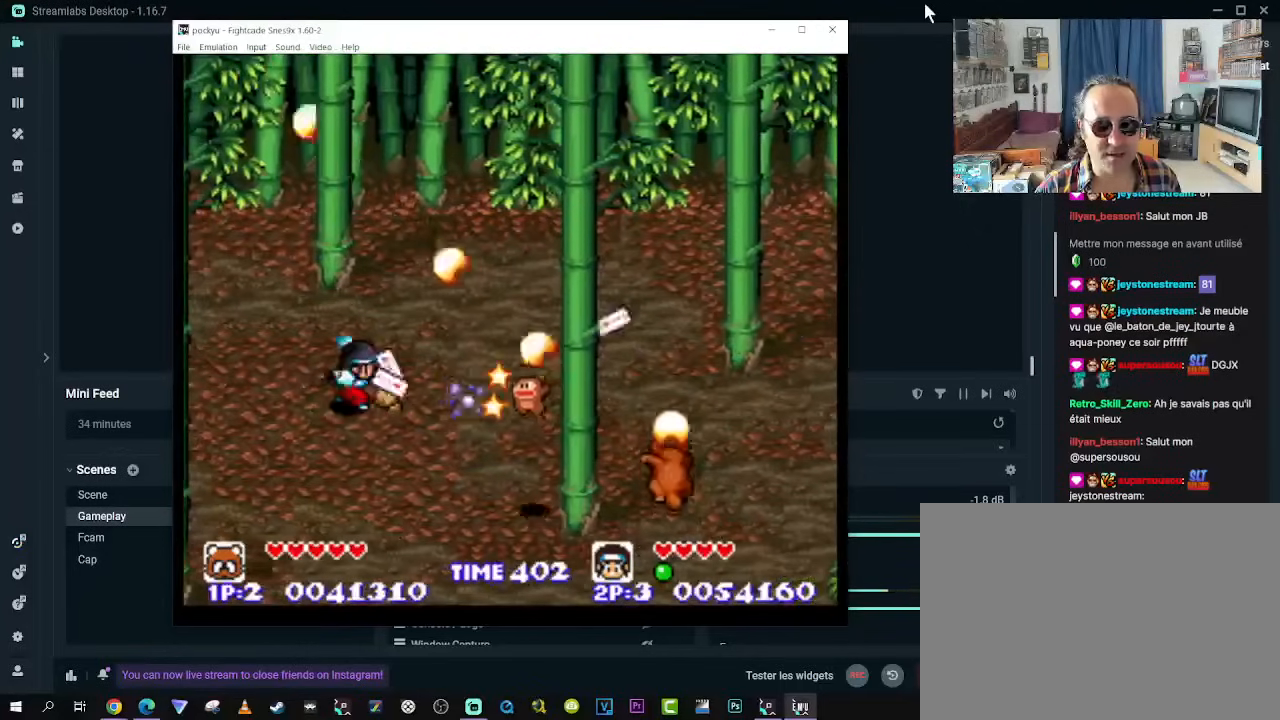
{"dt_ms": 500, "buttons": [], "left_stick": "center", "right_stick": "center", "events": [[250, "DPAD_LEFT", "down"], [300, "DPAD_UP", "up"], [350, "DPAD_LEFT", "up"]]}
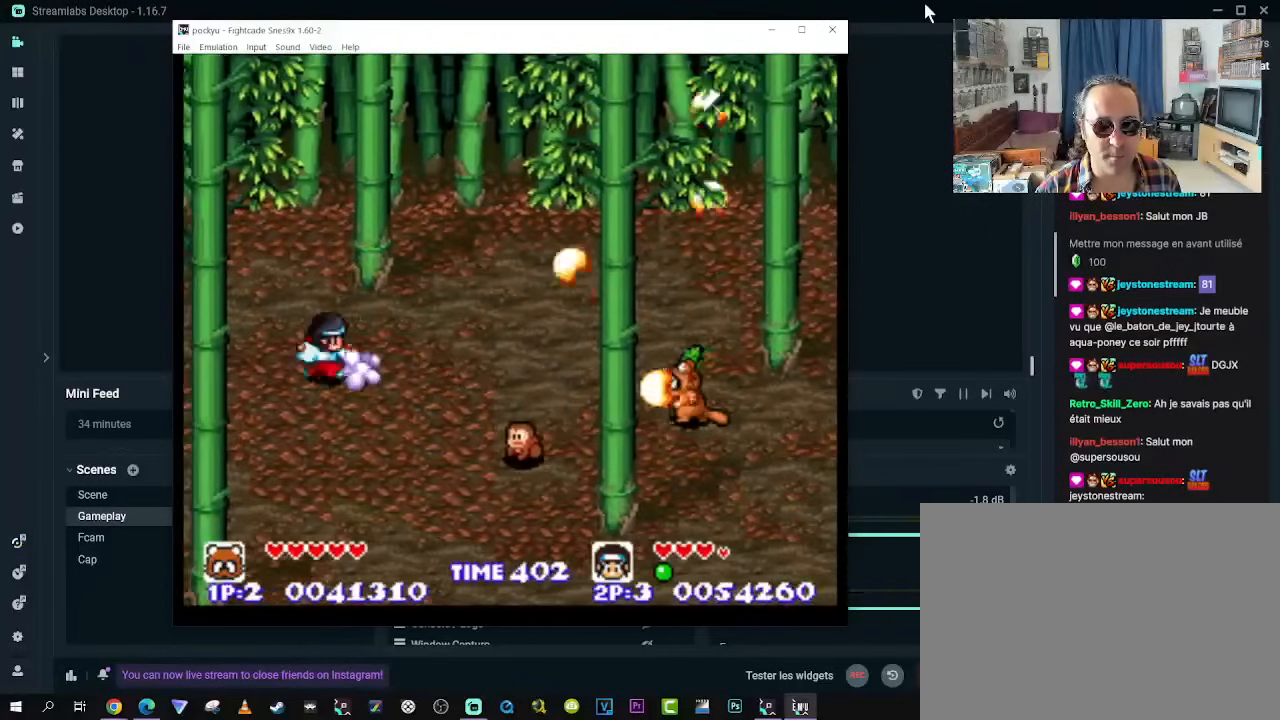
{"dt_ms": 500, "buttons": ["DPAD_DOWN"], "left_stick": "center", "right_stick": "center", "events": [[433, "DPAD_DOWN", "down"]]}
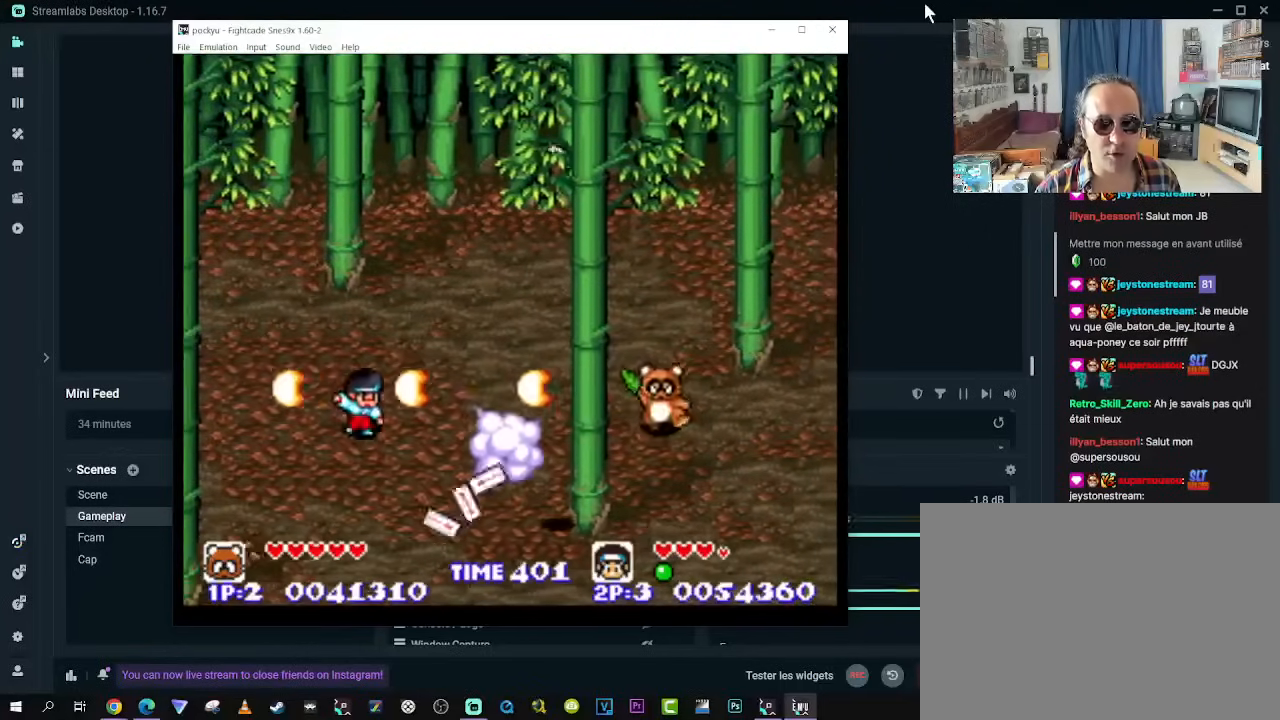
{"dt_ms": 500, "buttons": [], "left_stick": "center", "right_stick": "center", "events": [[17, "DPAD_LEFT", "down"], [67, "DPAD_DOWN", "up"], [283, "DPAD_LEFT", "up"], [333, "A", "down"], [433, "A", "up"]]}
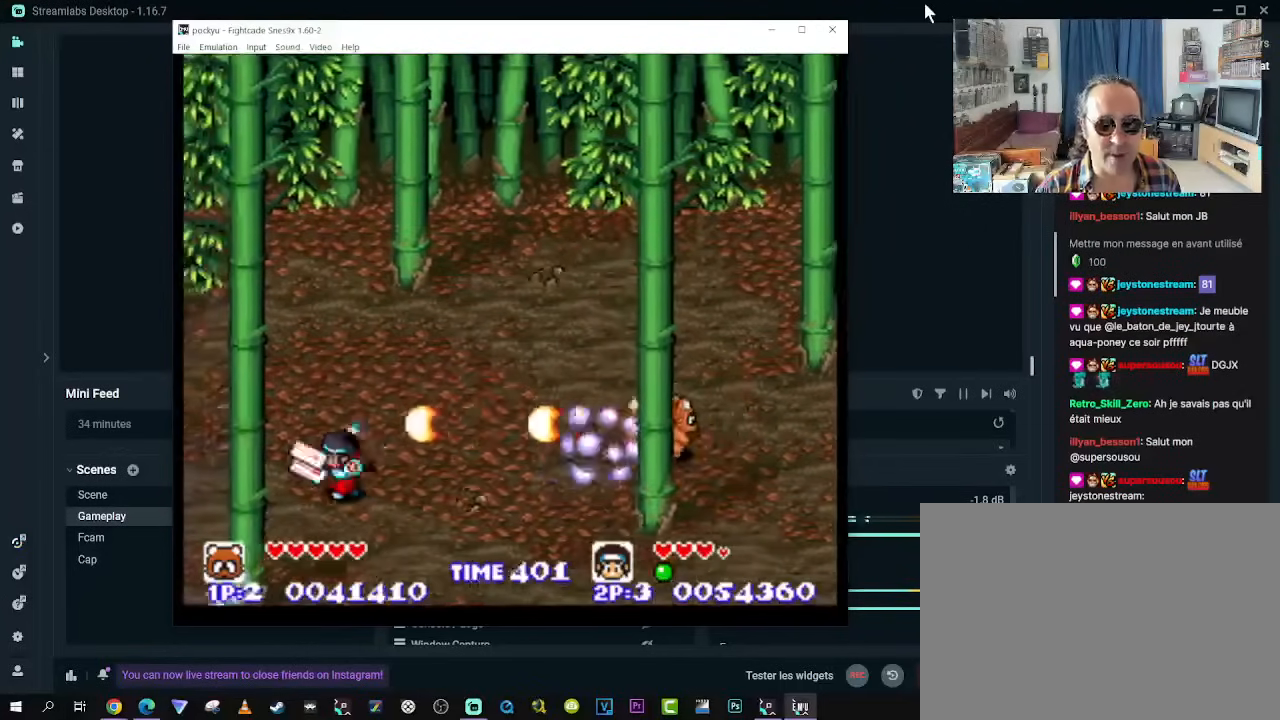
{"dt_ms": 500, "buttons": ["DPAD_LEFT"], "left_stick": "center", "right_stick": "center", "events": [[233, "DPAD_LEFT", "down"]]}
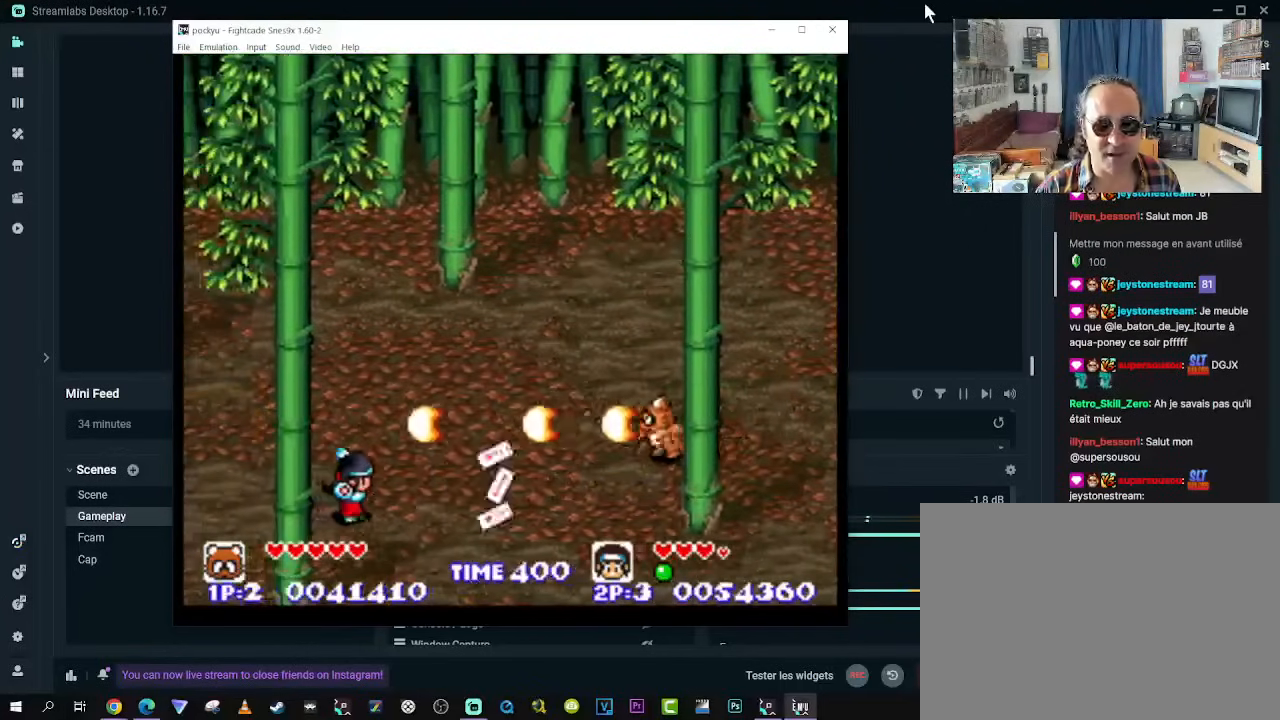
{"dt_ms": 500, "buttons": ["DPAD_LEFT"], "left_stick": "center", "right_stick": "center", "events": []}
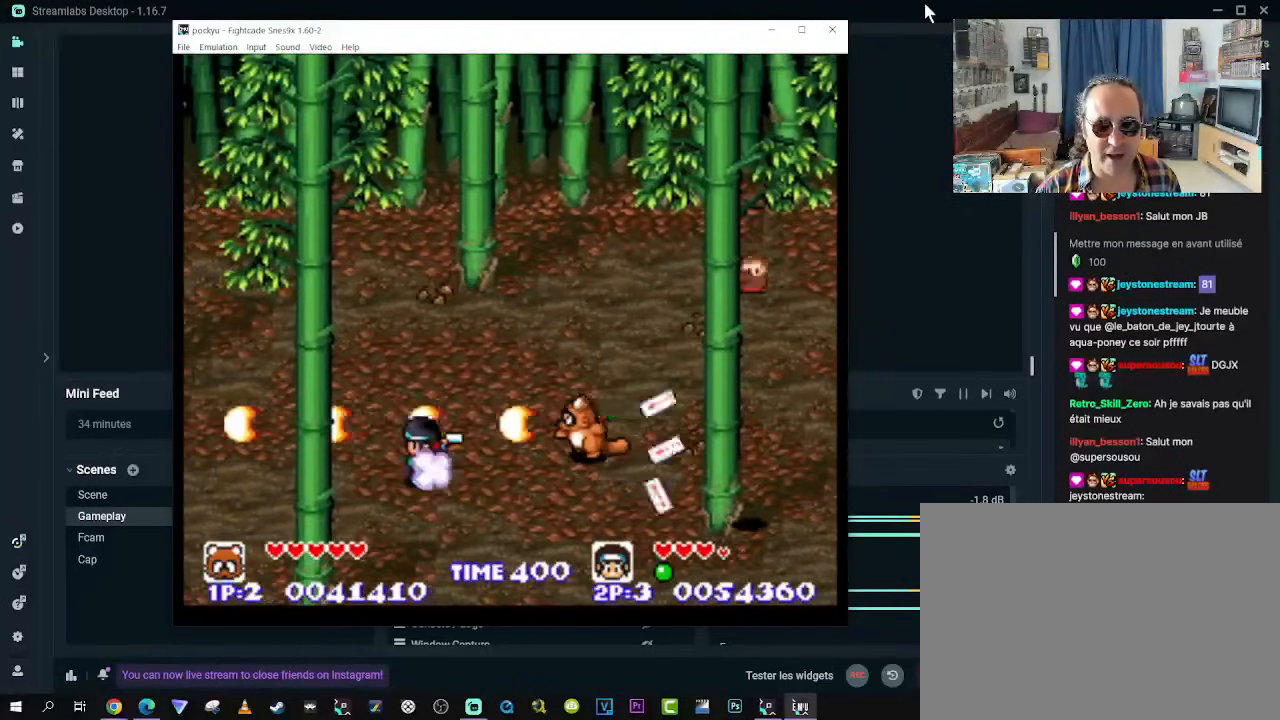
{"dt_ms": 500, "buttons": ["DPAD_UP", "DPAD_RIGHT"], "left_stick": "center", "right_stick": "center", "events": [[100, "DPAD_DOWN", "down"], [383, "DPAD_DOWN", "up"], [383, "DPAD_LEFT", "up"], [383, "DPAD_RIGHT", "down"], [400, "DPAD_UP", "down"]]}
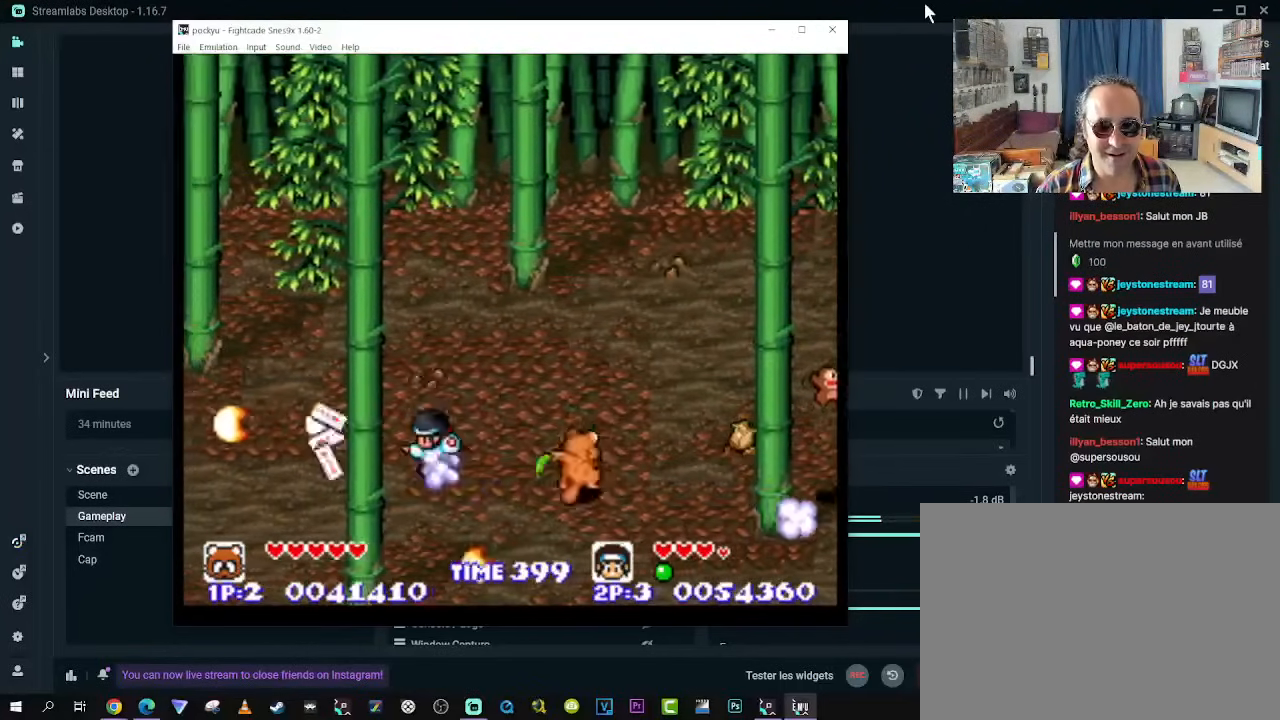
{"dt_ms": 500, "buttons": ["DPAD_UP", "DPAD_RIGHT"], "left_stick": "center", "right_stick": "center", "events": [[67, "DPAD_DOWN", "down"], [67, "DPAD_UP", "up"], [83, "DPAD_RIGHT", "up"], [150, "DPAD_LEFT", "down"], [267, "DPAD_LEFT", "up"], [283, "DPAD_RIGHT", "down"], [300, "DPAD_DOWN", "up"], [367, "DPAD_UP", "down"]]}
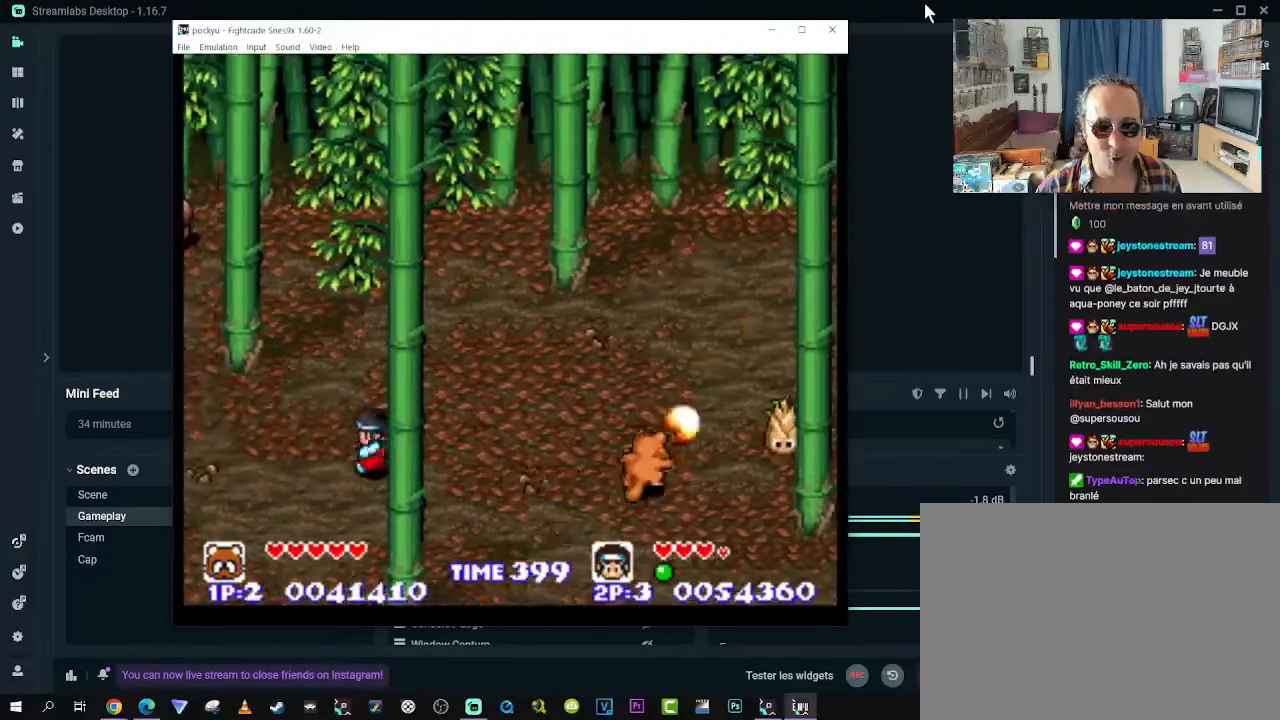
{"dt_ms": 500, "buttons": ["DPAD_UP", "DPAD_RIGHT"], "left_stick": "center", "right_stick": "center", "events": [[50, "DPAD_UP", "up"], [167, "DPAD_RIGHT", "up"], [433, "DPAD_RIGHT", "down"], [450, "DPAD_UP", "down"]]}
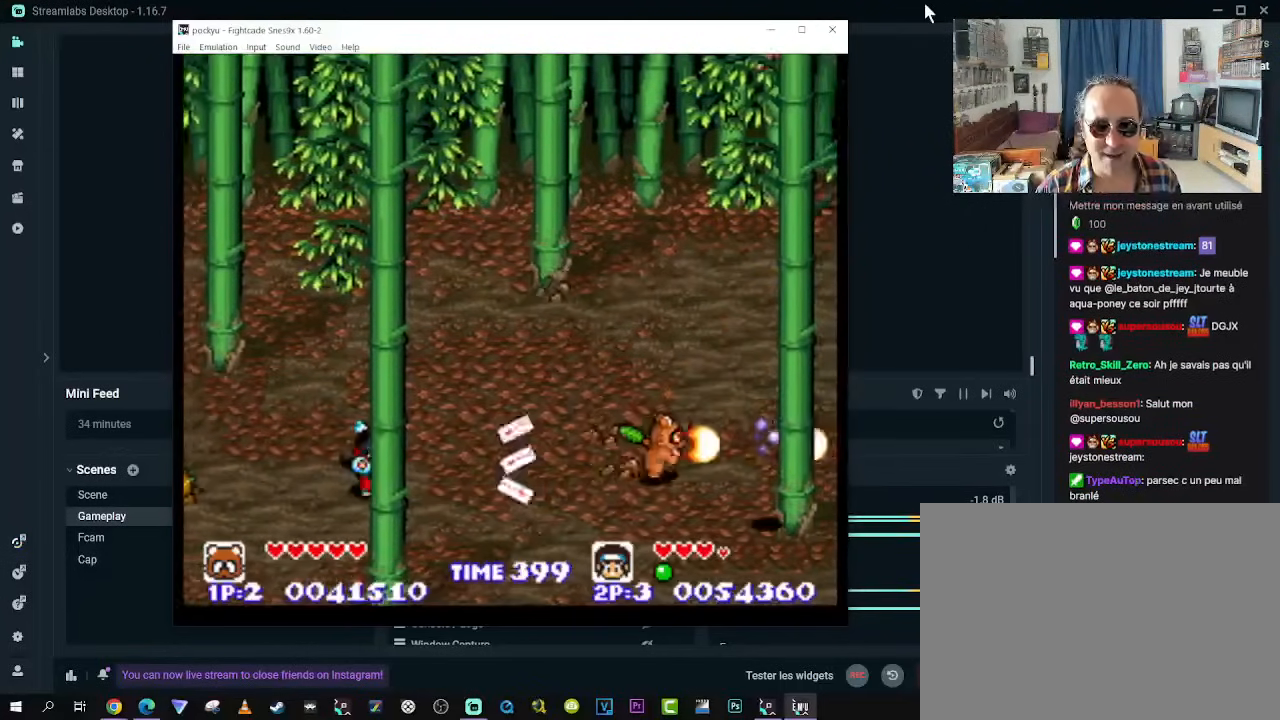
{"dt_ms": 500, "buttons": ["DPAD_LEFT"], "left_stick": "center", "right_stick": "center", "events": [[100, "DPAD_RIGHT", "up"], [117, "DPAD_LEFT", "down"], [200, "DPAD_UP", "up"]]}
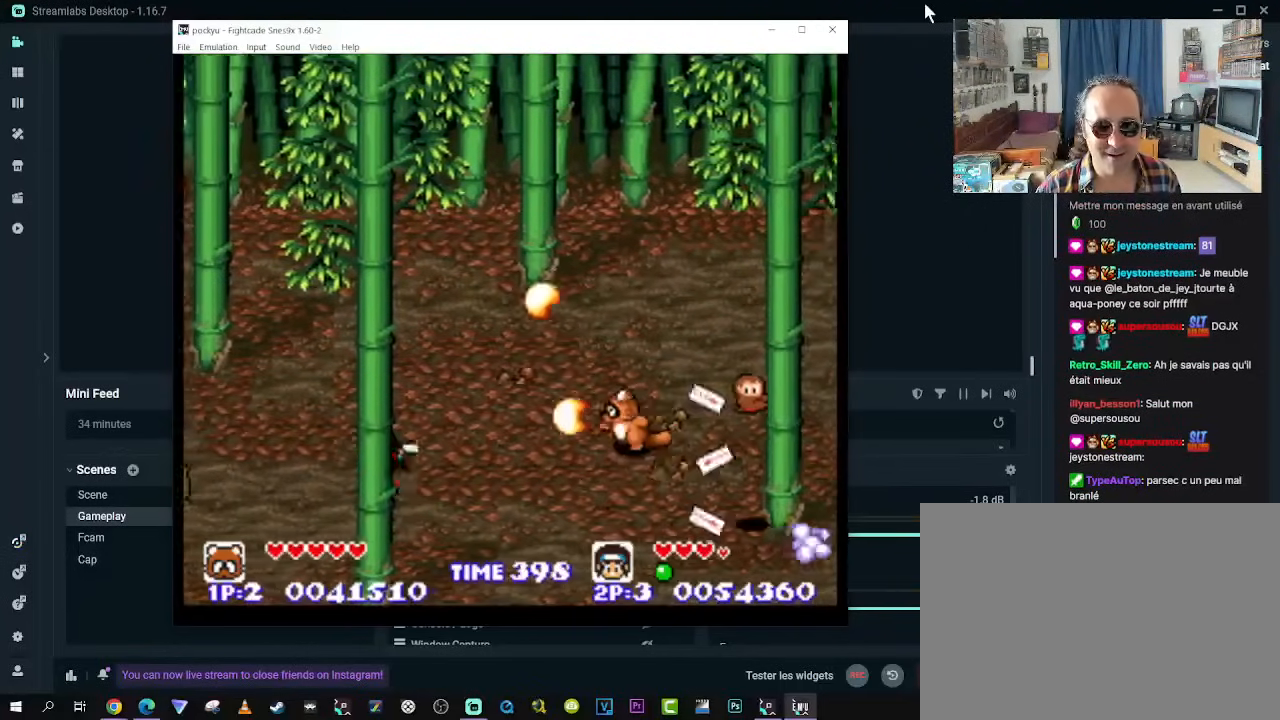
{"dt_ms": 500, "buttons": ["DPAD_DOWN", "DPAD_LEFT"], "left_stick": "center", "right_stick": "center", "events": [[117, "DPAD_DOWN", "down"], [383, "DPAD_DOWN", "up"], [483, "DPAD_DOWN", "down"]]}
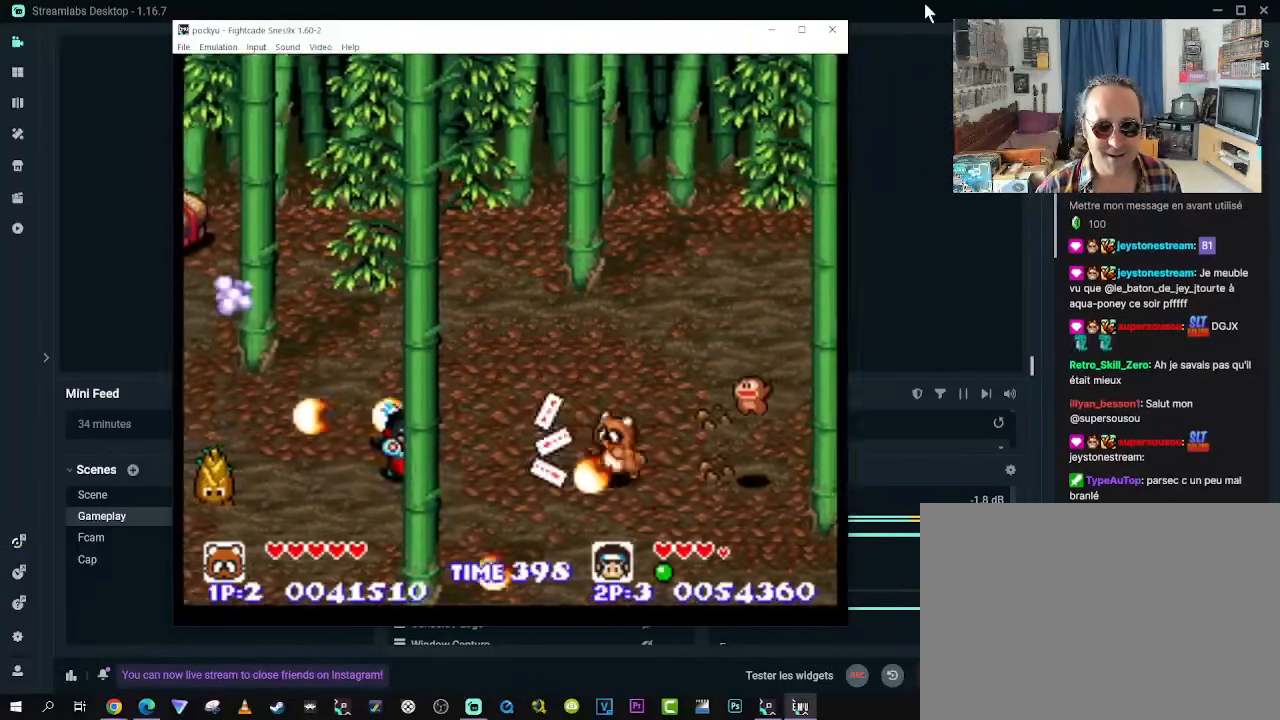
{"dt_ms": 1000, "buttons": [], "left_stick": "center", "right_stick": "center"}
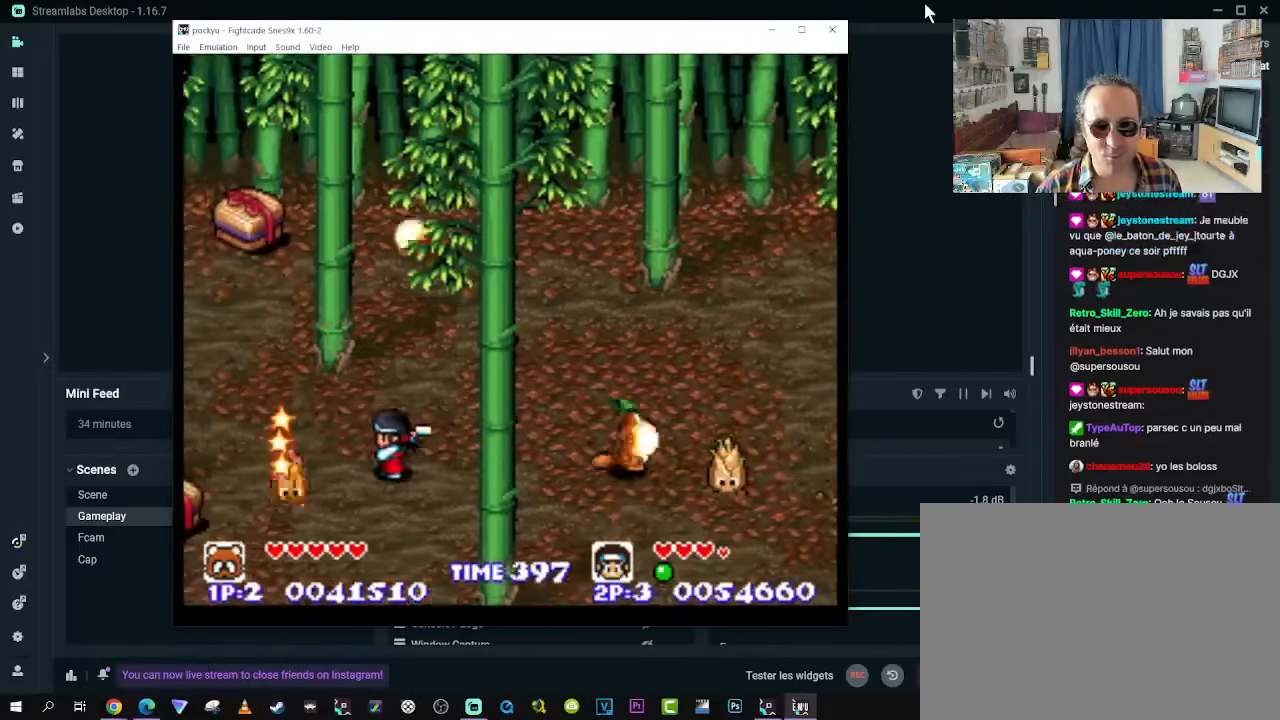
{"dt_ms": 500, "buttons": ["DPAD_DOWN", "DPAD_RIGHT"], "left_stick": "center", "right_stick": "center", "events": [[367, "DPAD_DOWN", "down"], [400, "DPAD_LEFT", "down"], [483, "DPAD_LEFT", "up"], [483, "DPAD_RIGHT", "down"]]}